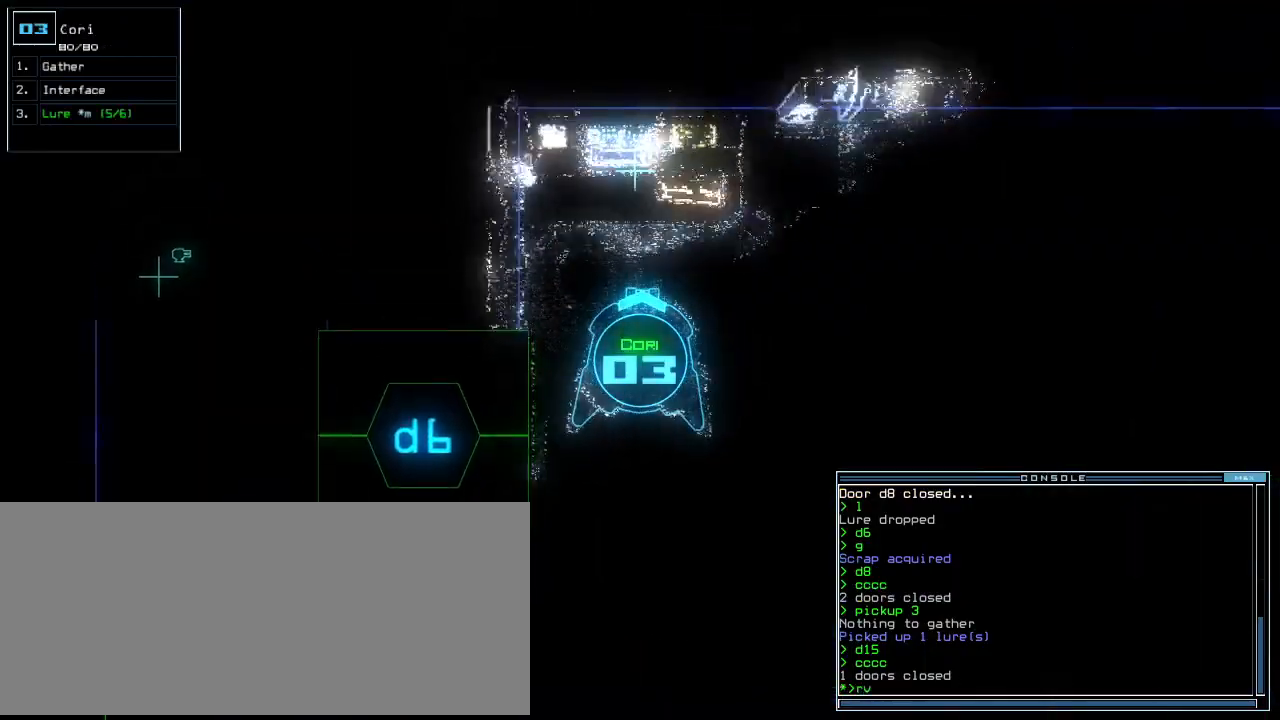
Gameplay with keyboard; each line is a JSON object with the keys held at the frame after it. "events" lists presses ("down") and releases ("up") of ".", "0", "1", "2", "3", "4", "5", "6", "7", "8", "9", "a", "b", "backspace", "c", "caps_lock", "comma", "ctrl_l", "ctrl_r", "d", "down", "e", "equals", "escape", "f", "f8", "g", "h", "i", "j", "k", "l", "left", "m", "minus", "n", "o", "p", "q", "quote", "r", "return", "right", "s", "semicolon", "shift_l", "shift_r", "space", "t", "tab", "tilde", "u", "up", "v", "w", "x", "y" and "z" between this image and that frame as [ms after this image, input, new state], when the widget could be followed in between. No other keys are recorded. Mouse input is not recorded.
{"keys": ["right"], "events": [[20, "up", "up"], [100, "return", "down"], [160, "return", "up"], [280, "space", "down"], [360, "space", "up"], [400, "right", "down"]]}
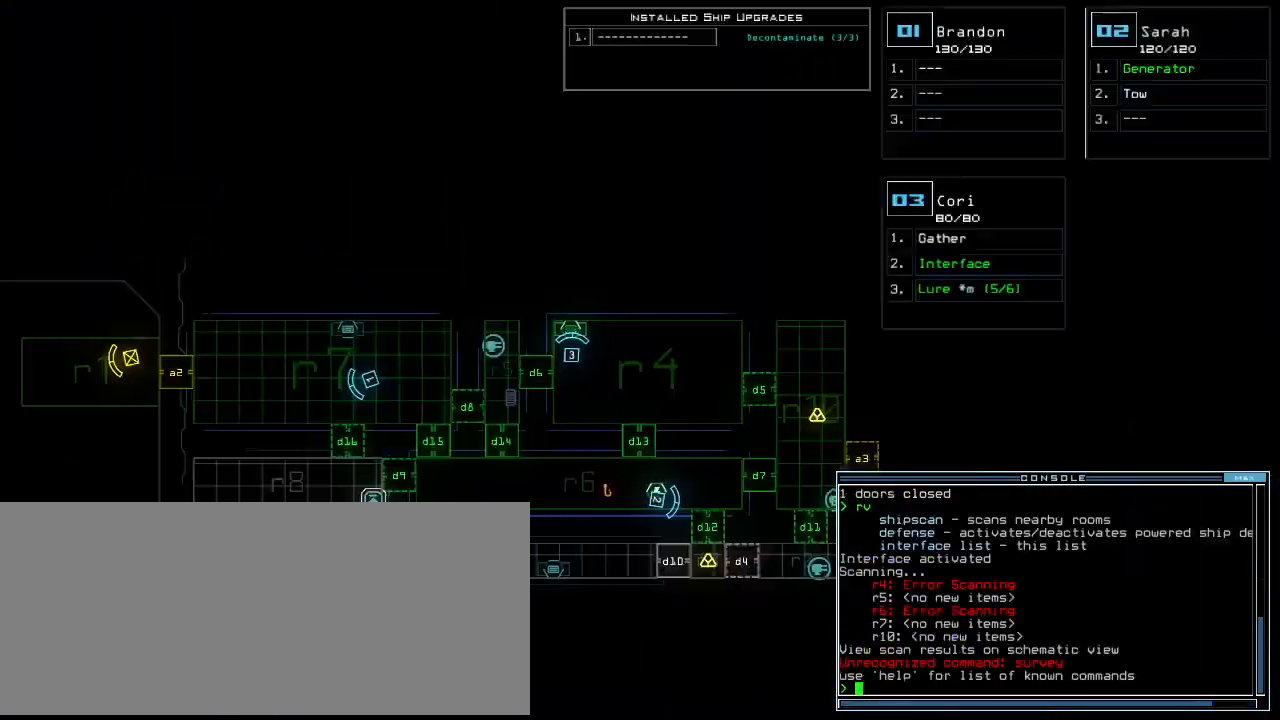
{"keys": ["right"], "events": []}
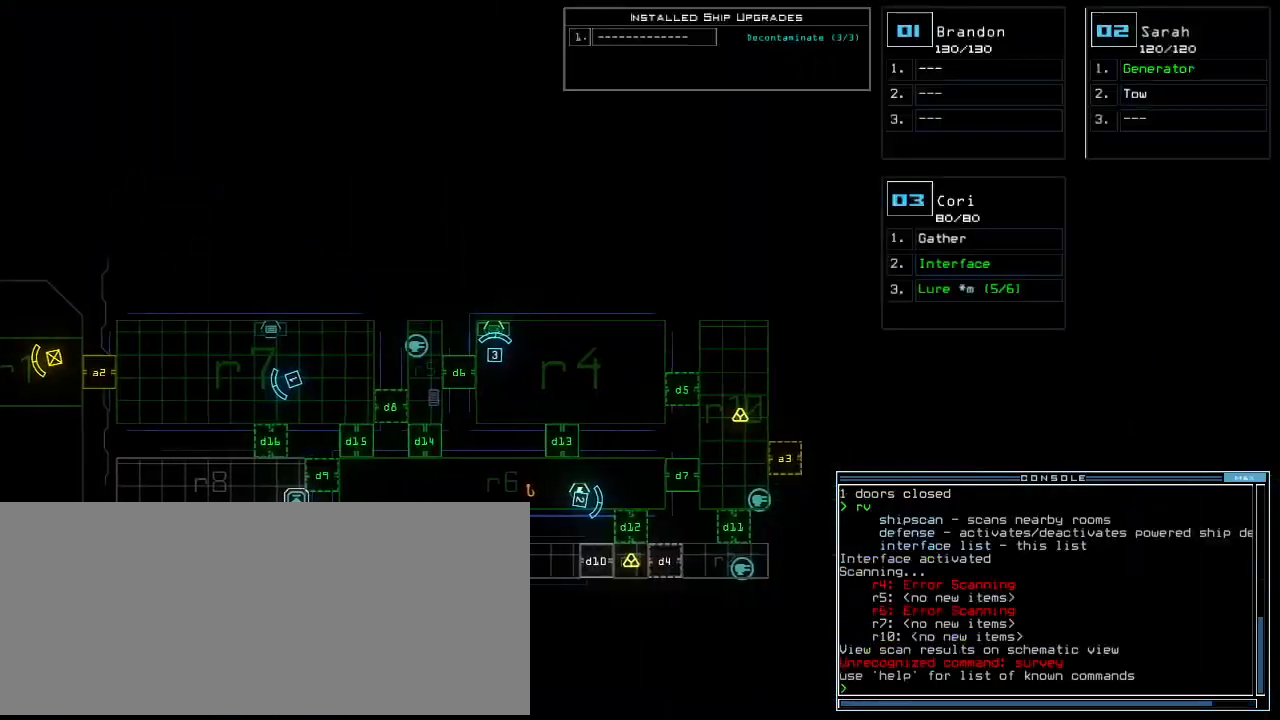
{"keys": ["right", "up"], "events": [[120, "right", "up"], [240, "3", "down"], [280, "right", "down"], [320, "3", "up"], [380, "up", "down"]]}
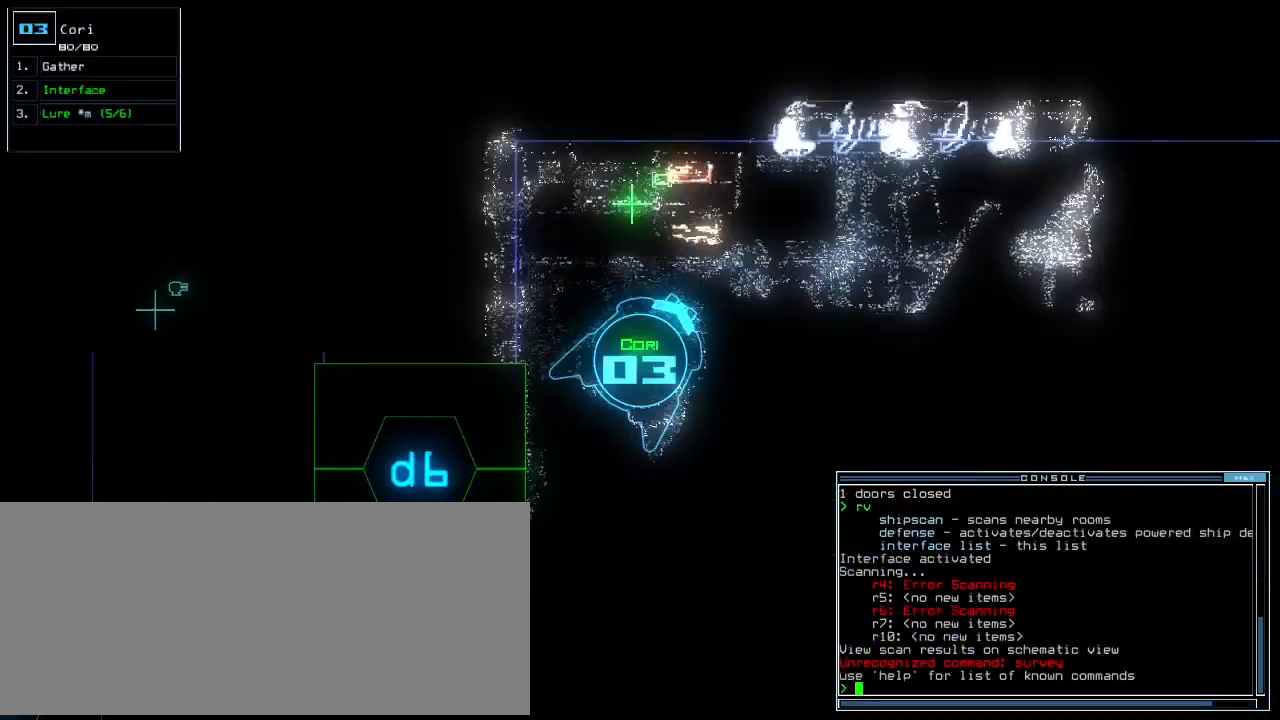
{"keys": ["right", "up"], "events": [[40, "right", "up"], [40, "up", "up"], [80, "right", "down"], [200, "up", "down"]]}
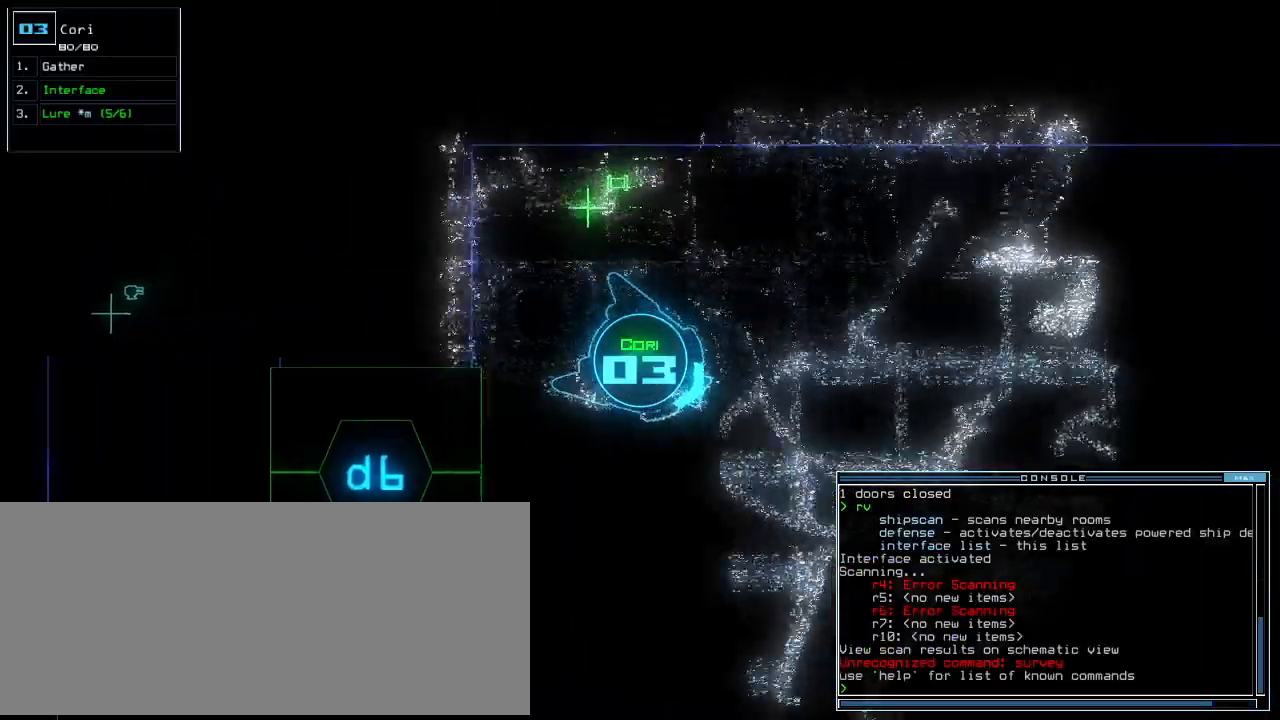
{"keys": ["left", "up"], "events": [[20, "right", "up"], [240, "left", "down"], [340, "left", "up"], [440, "left", "down"]]}
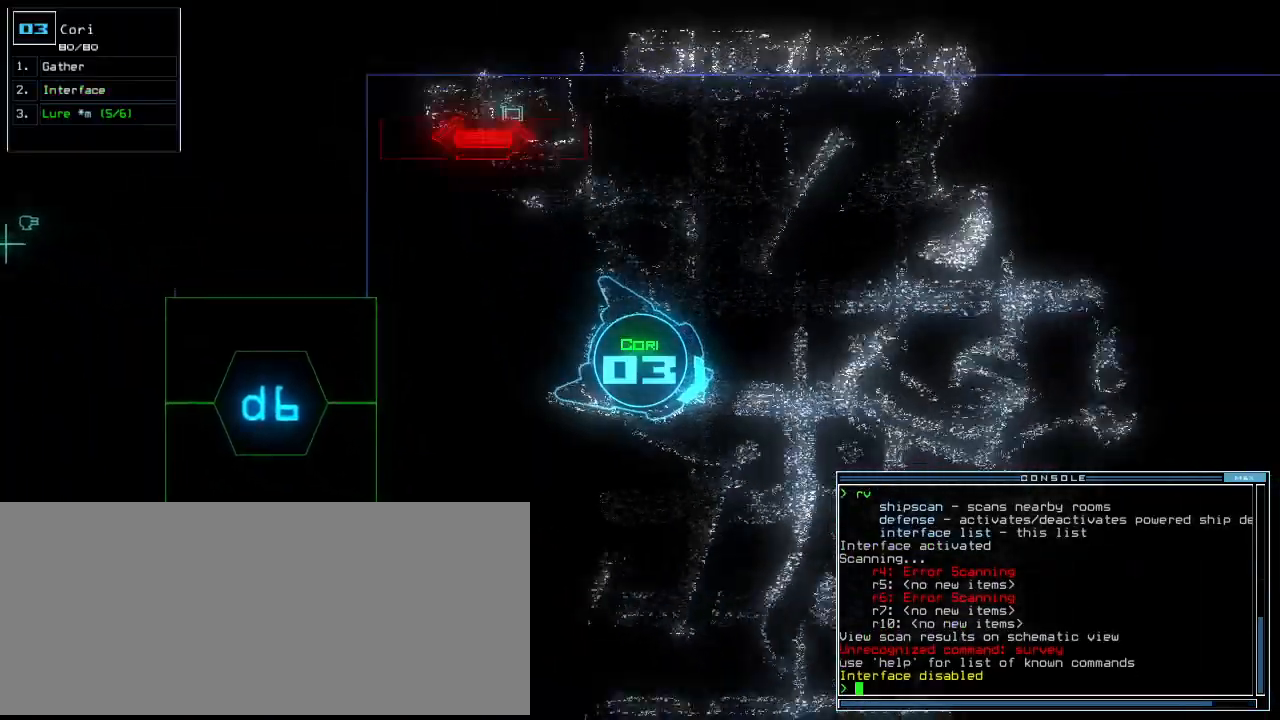
{"keys": ["up"], "events": [[20, "left", "up"], [200, "l", "down"], [280, "l", "up"], [320, "return", "down"], [420, "return", "up"]]}
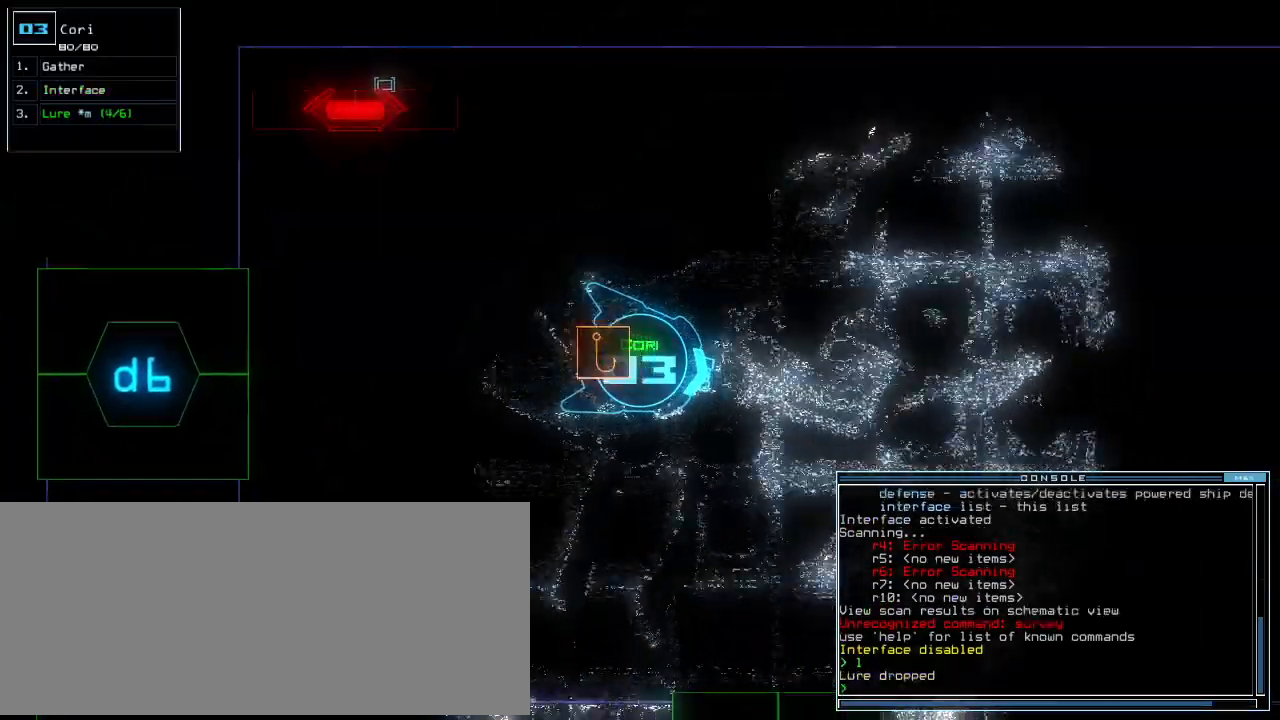
{"keys": ["right", "up"], "events": [[220, "left", "down"], [300, "left", "up"], [440, "right", "down"]]}
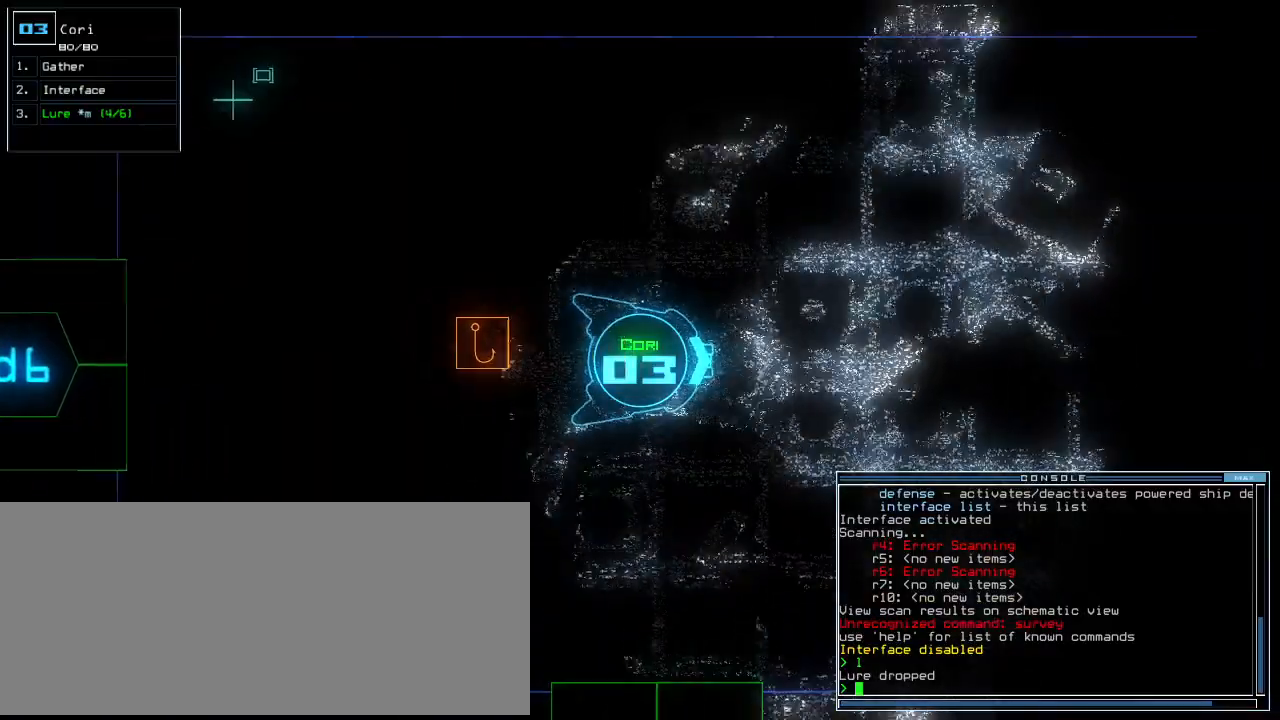
{"keys": ["left", "up"], "events": [[20, "right", "up"], [480, "left", "down"]]}
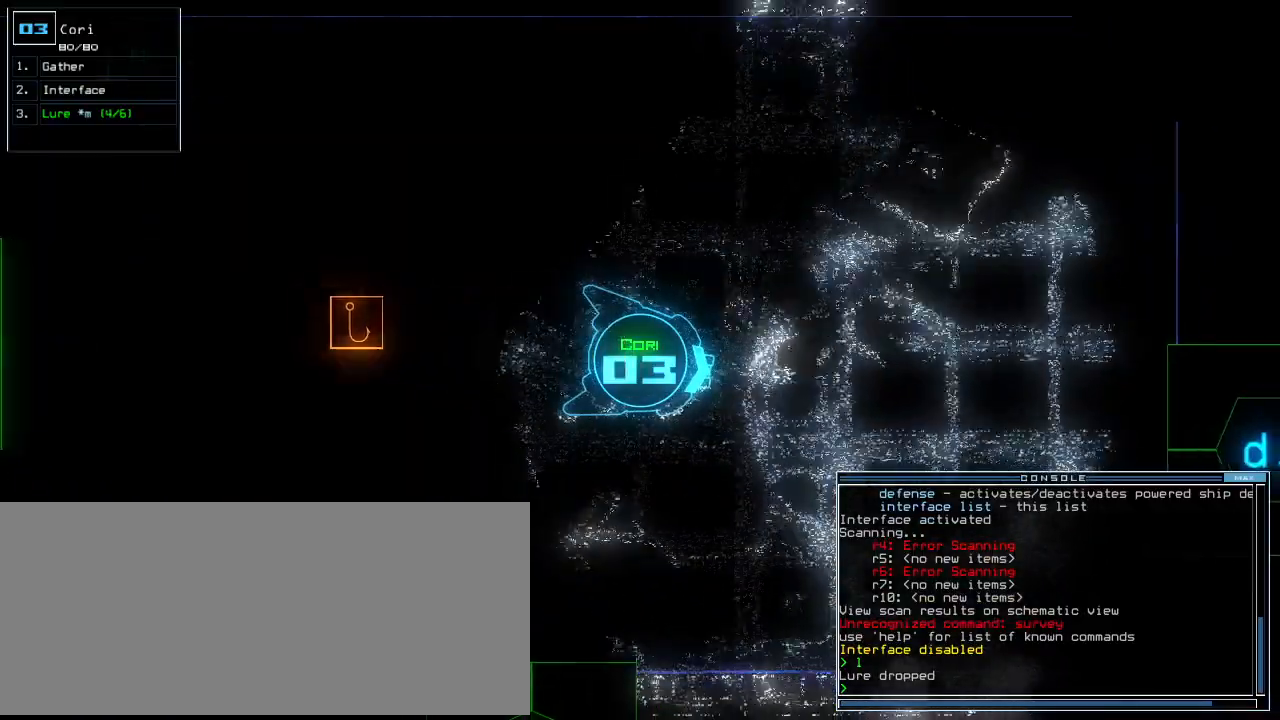
{"keys": ["up"], "events": [[20, "left", "up"], [200, "right", "down"], [340, "right", "up"], [380, "d", "down"], [440, "d", "up"]]}
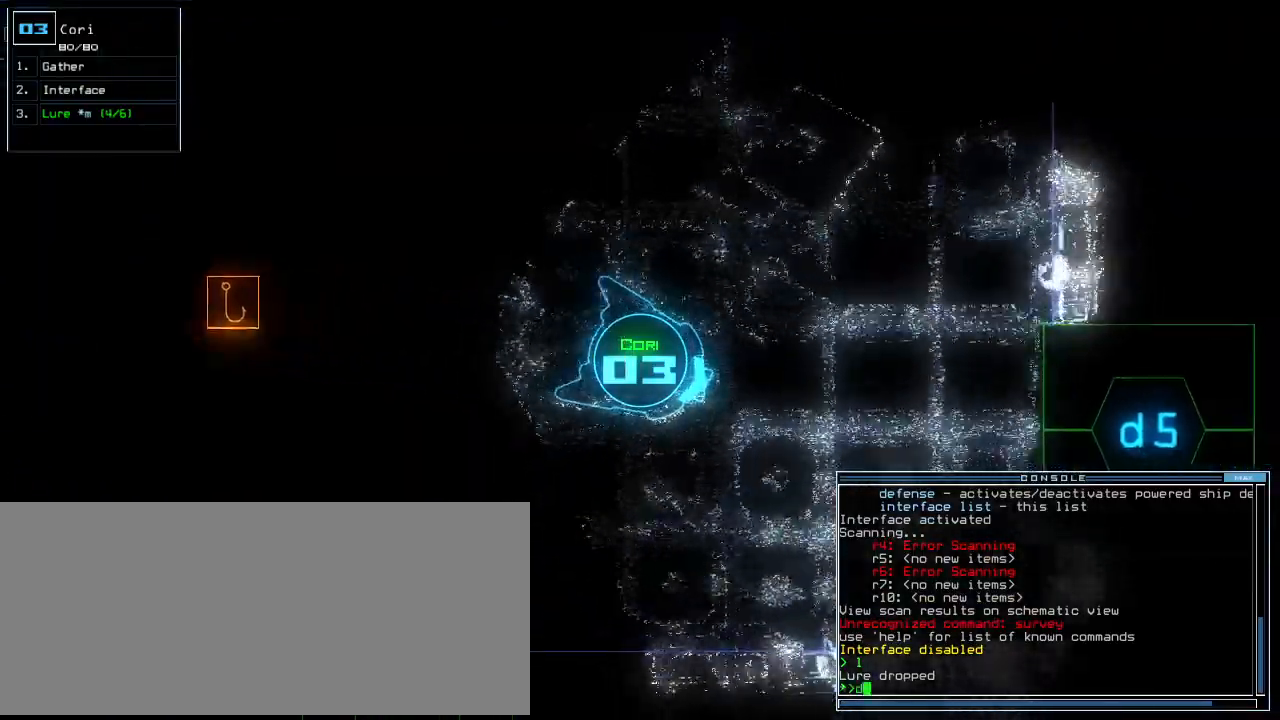
{"keys": ["up"], "events": [[440, "5", "down"], [500, "5", "up"]]}
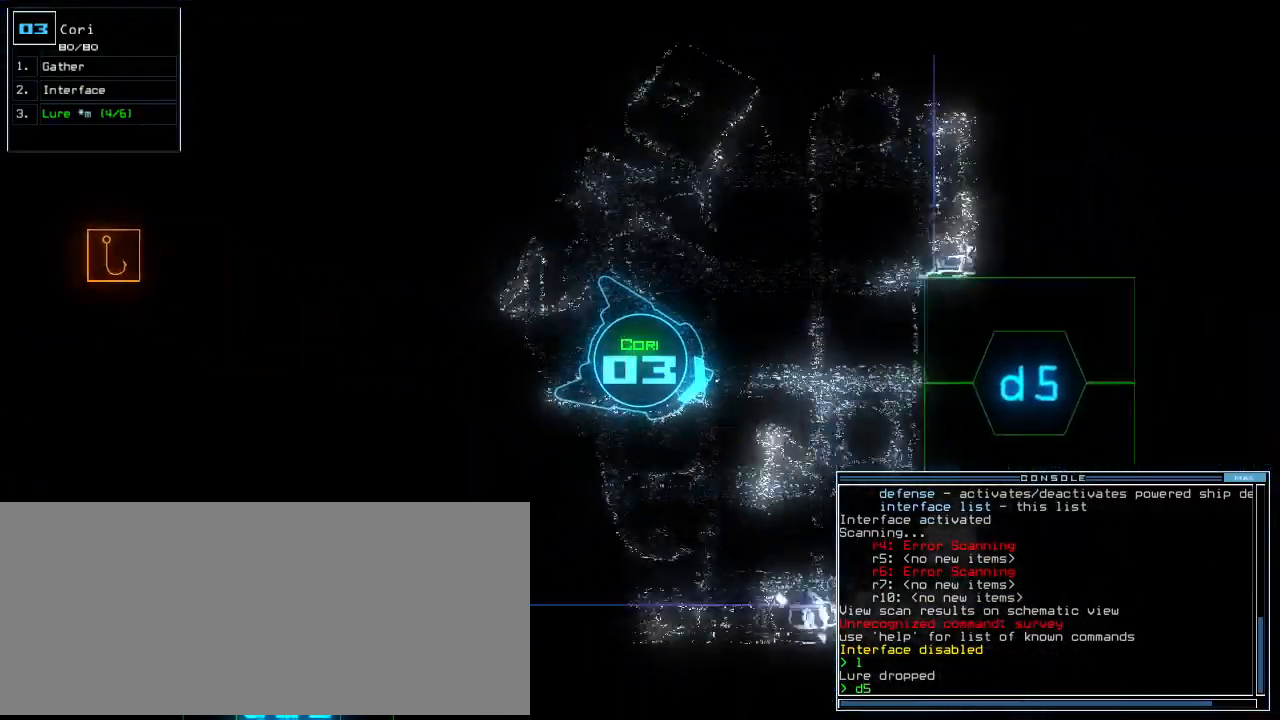
{"keys": ["space", "up"], "events": [[300, "space", "down"]]}